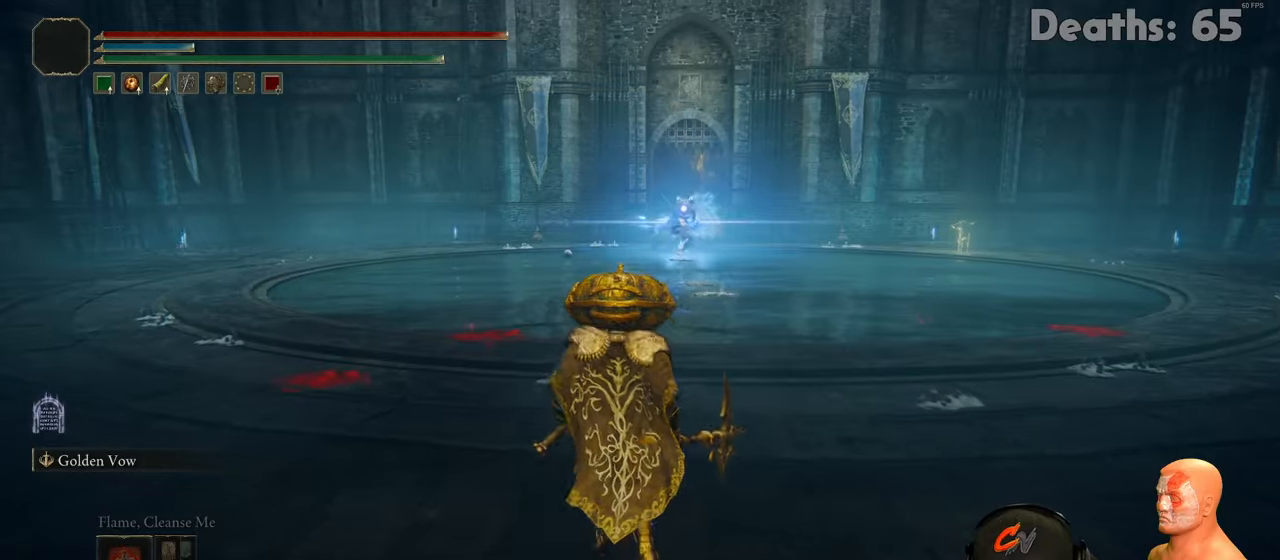
Gameplay with a controller (Xbox layout); each line is a JSON object with the inputs held at the frame after it. "events" lists button and stick changes between this image and that frame as [ms after this image, input, new state], when the widget could be followed in between.
{"buttons": [], "left_stick": "up-left", "right_stick": "center", "events": []}
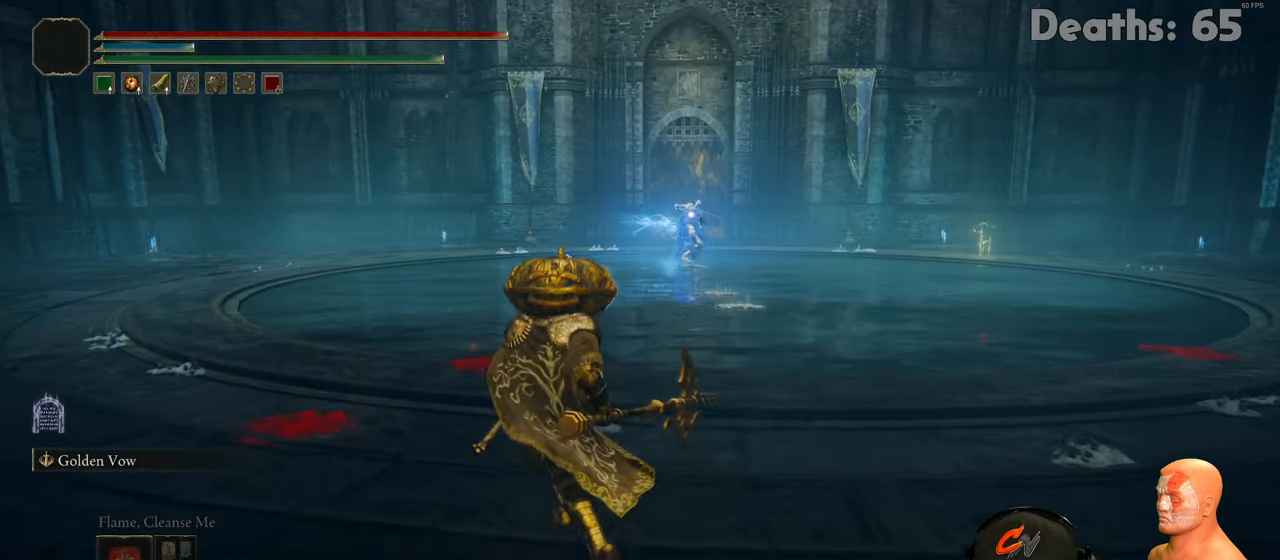
{"buttons": [], "left_stick": "left", "right_stick": "center", "events": [[17, "left_stick", "up"], [418, "left_stick", "left"]]}
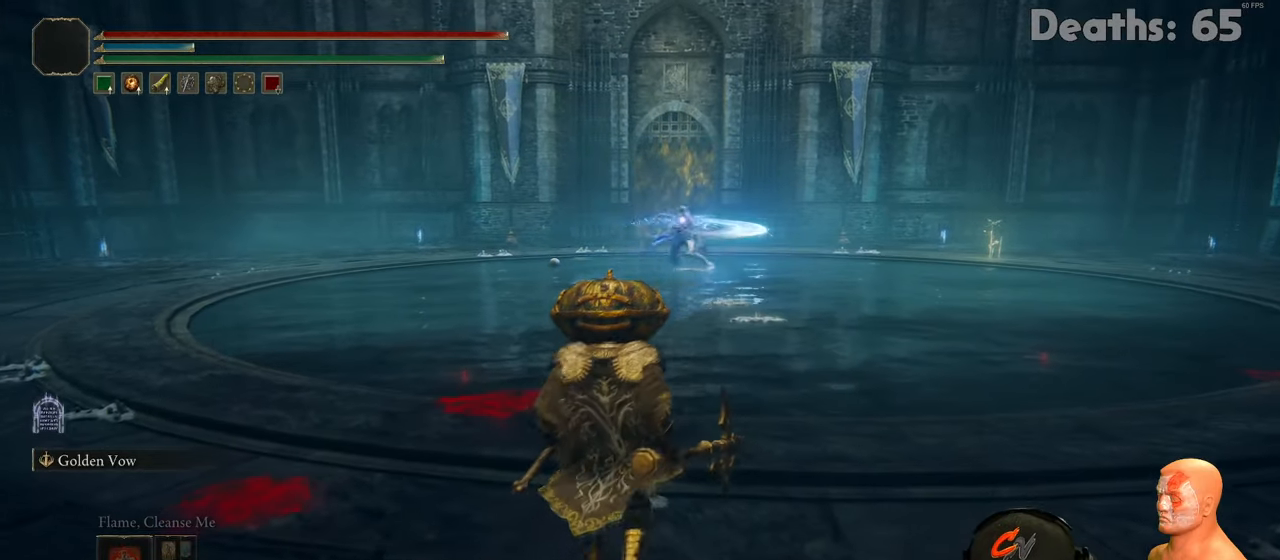
{"buttons": [], "left_stick": "up-left", "right_stick": "center", "events": [[234, "B", "down"], [367, "left_stick", "up-left"], [384, "B", "up"]]}
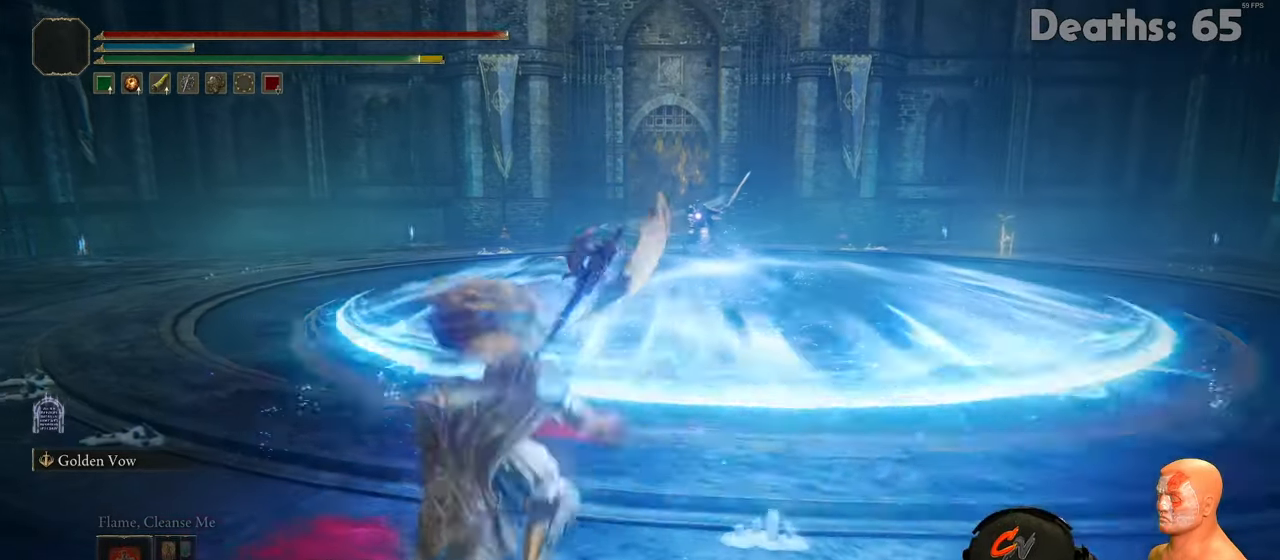
{"buttons": [], "left_stick": "up", "right_stick": "center", "events": [[334, "left_stick", "up"]]}
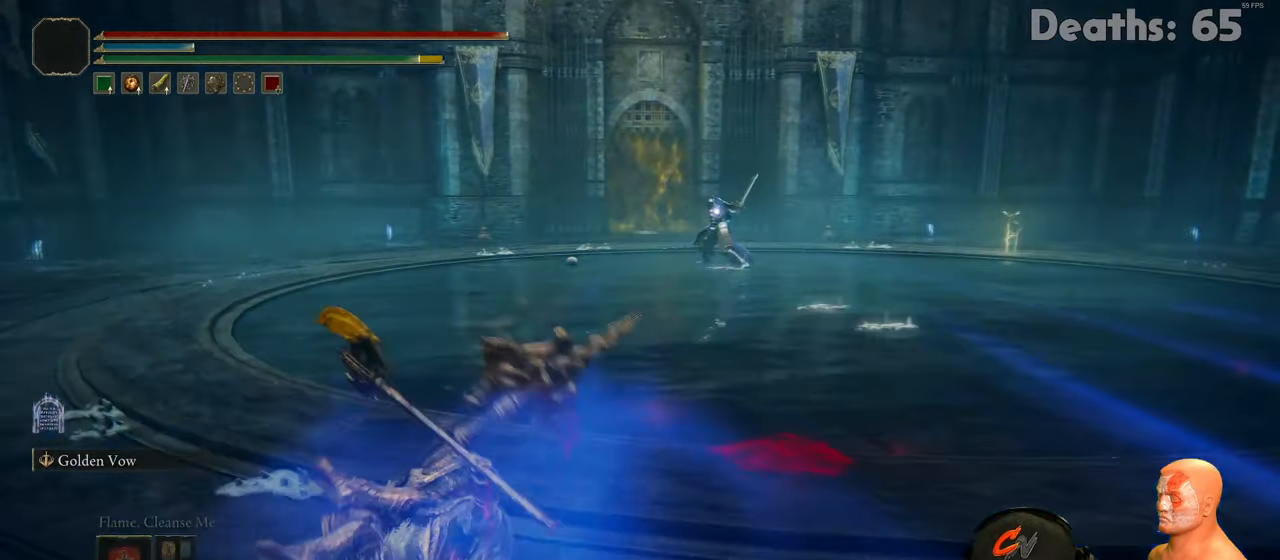
{"buttons": ["B"], "left_stick": "right", "right_stick": "center", "events": [[234, "B", "down"], [234, "left_stick", "down-right"], [417, "left_stick", "right"]]}
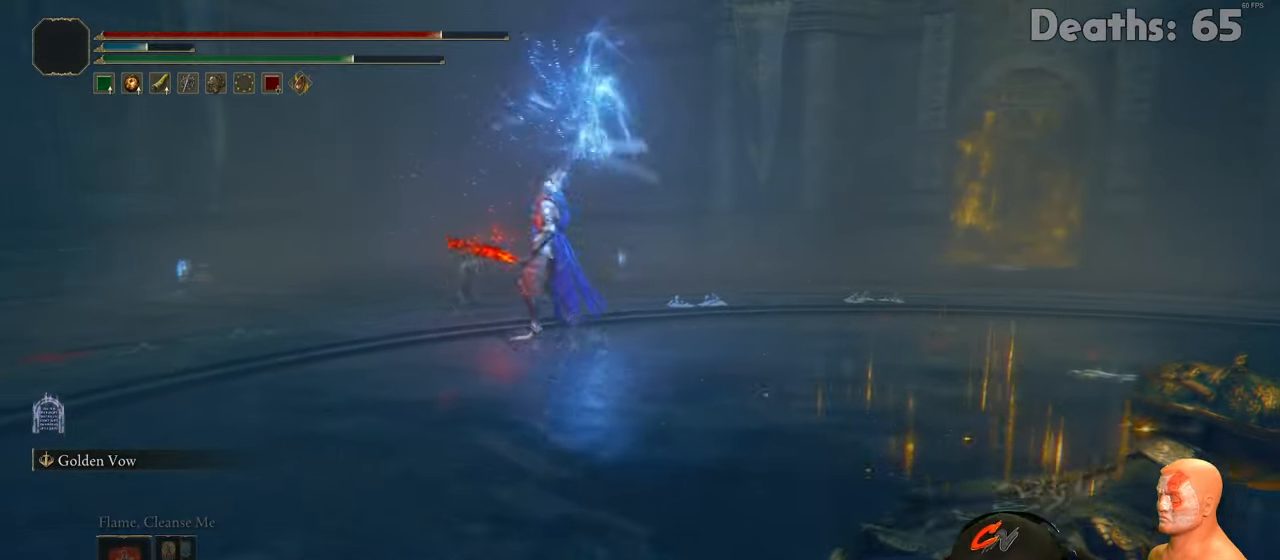
{"buttons": ["B"], "left_stick": "right", "right_stick": "center", "events": []}
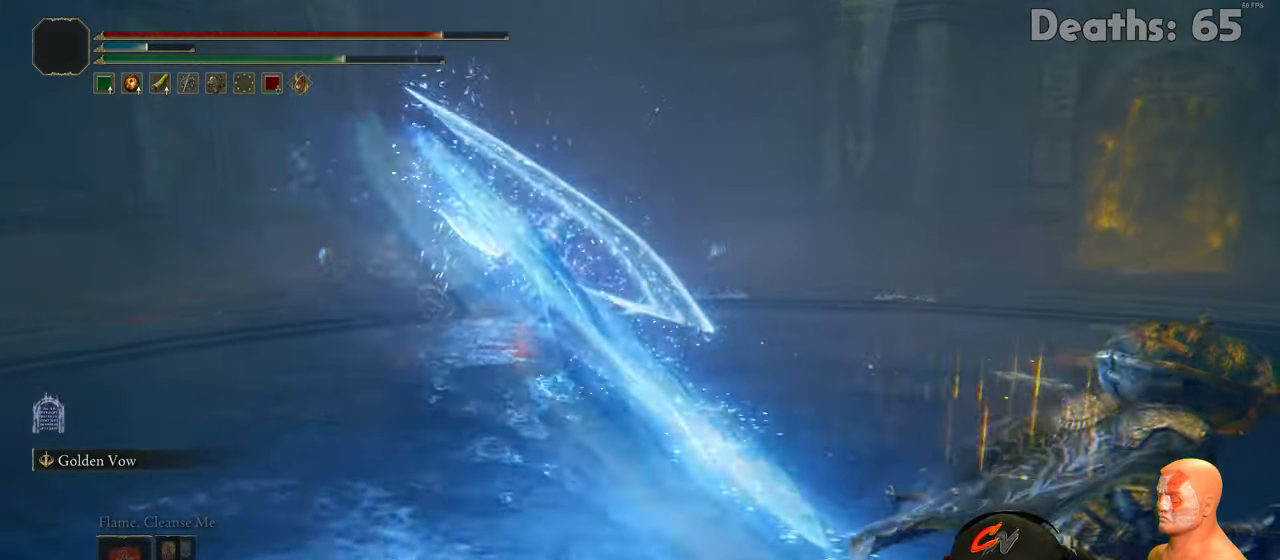
{"buttons": ["B"], "left_stick": "right", "right_stick": "center", "events": []}
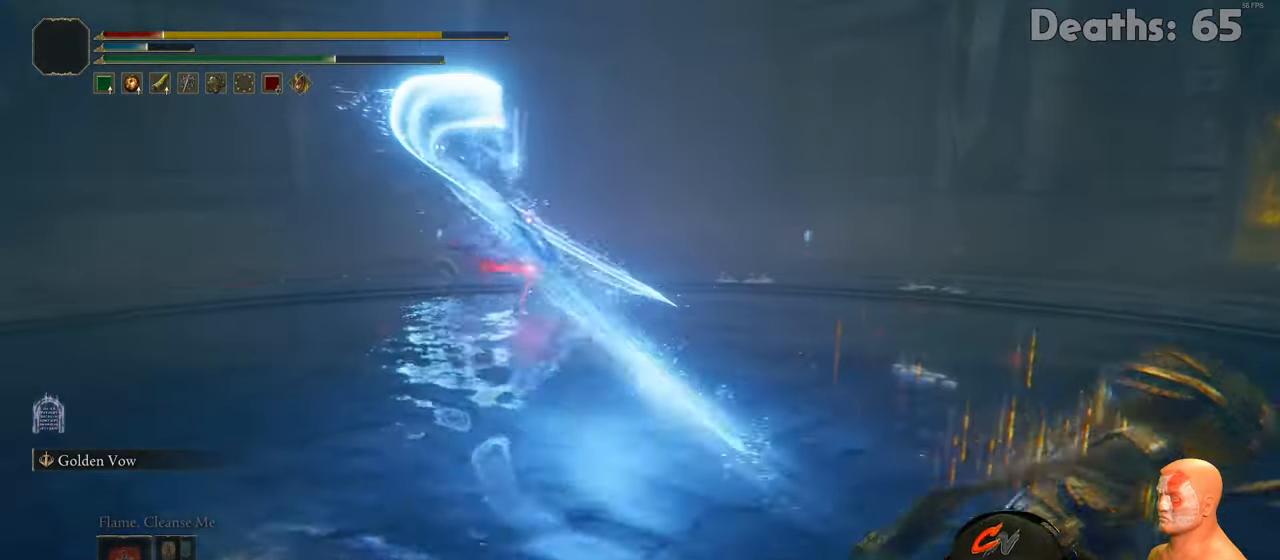
{"buttons": ["B"], "left_stick": "right", "right_stick": "center", "events": []}
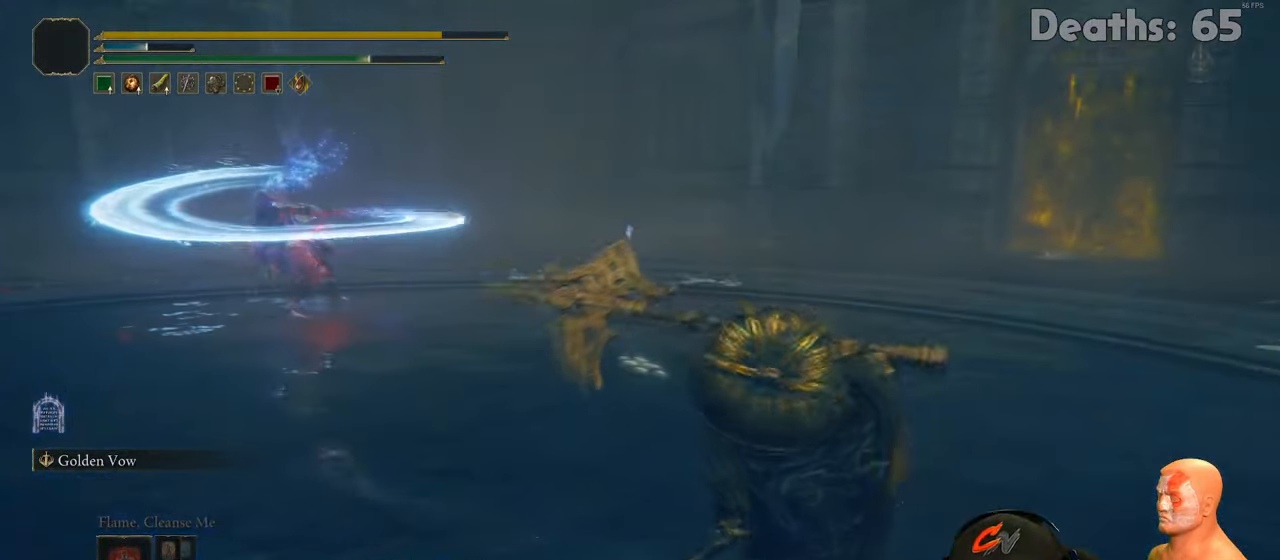
{"buttons": [], "left_stick": "right", "right_stick": "center", "events": [[350, "B", "up"]]}
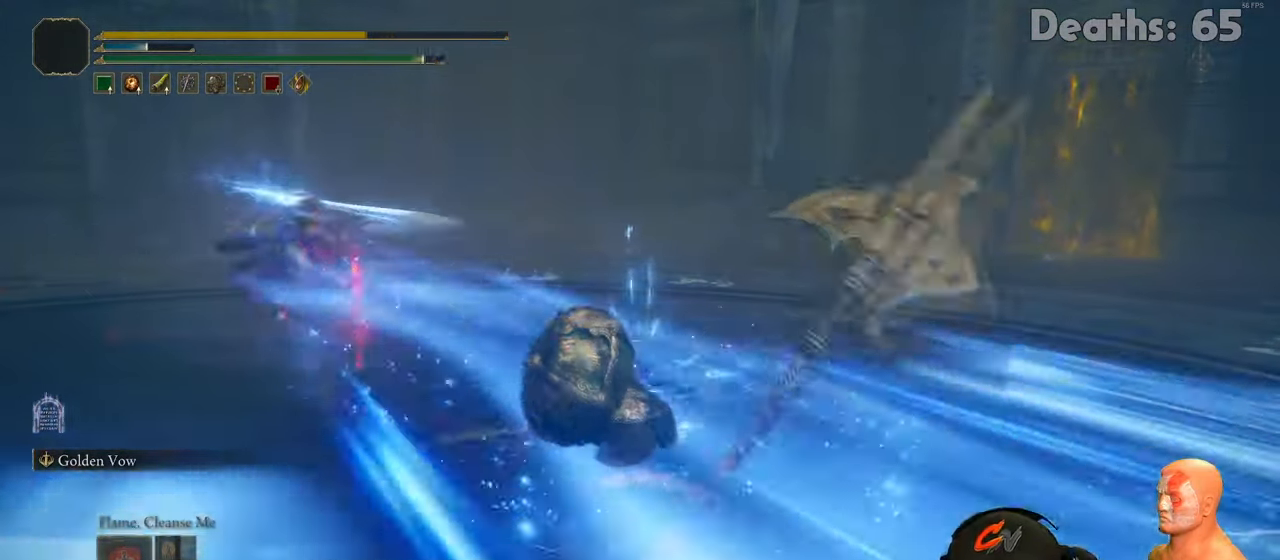
{"buttons": [], "left_stick": "center", "right_stick": "center", "events": [[351, "left_stick", "center"]]}